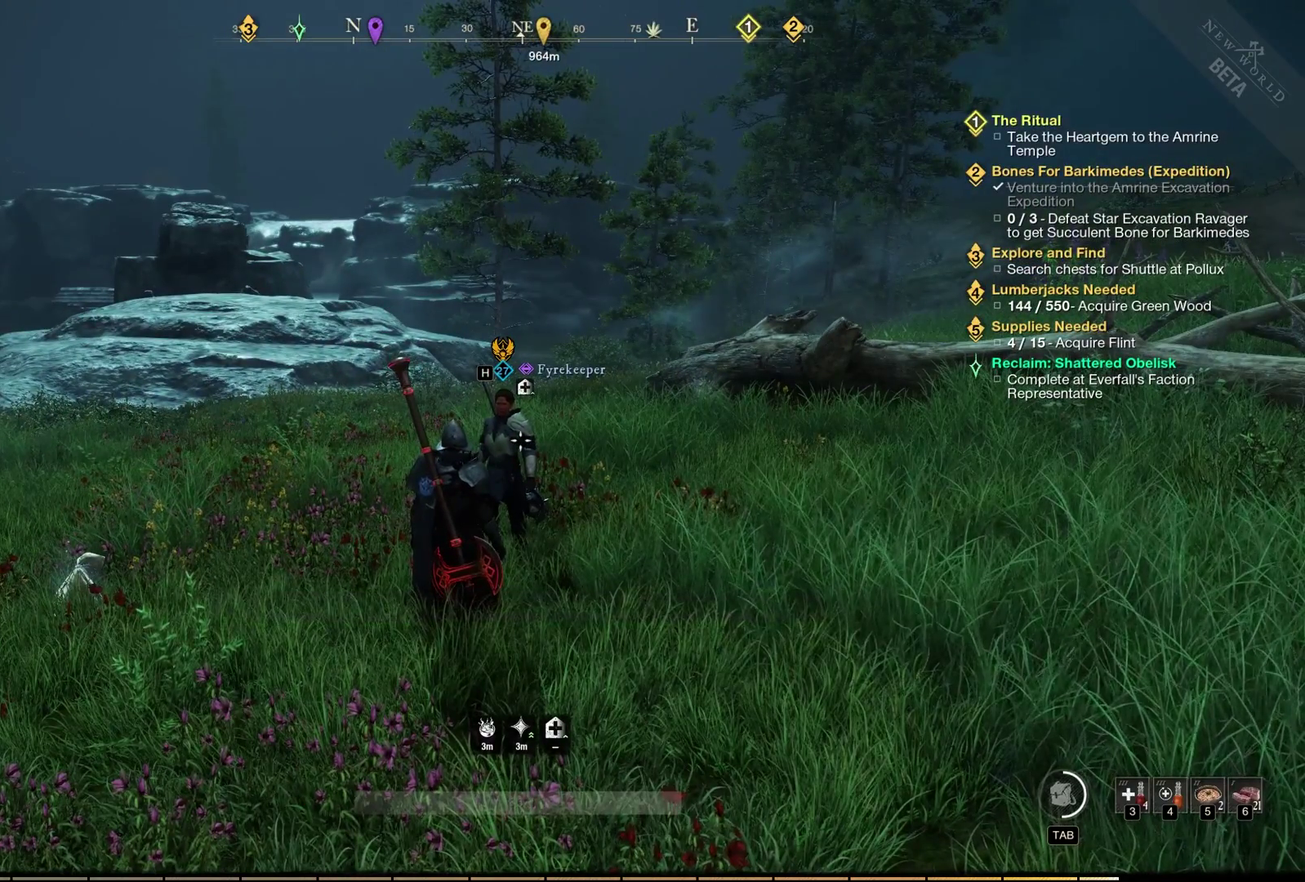
Gameplay with a controller (Xbox layout); each line is a JSON object with the inputs held at the frame after it. "events" lists button and stick changes between this image and that frame as [ms after this image, input, new state], when the widget could be followed in between. Not read: L2 L3 R3 other_buttons.
{"buttons": ["A"], "left_stick": "center", "events": [[467, "A", "down"]]}
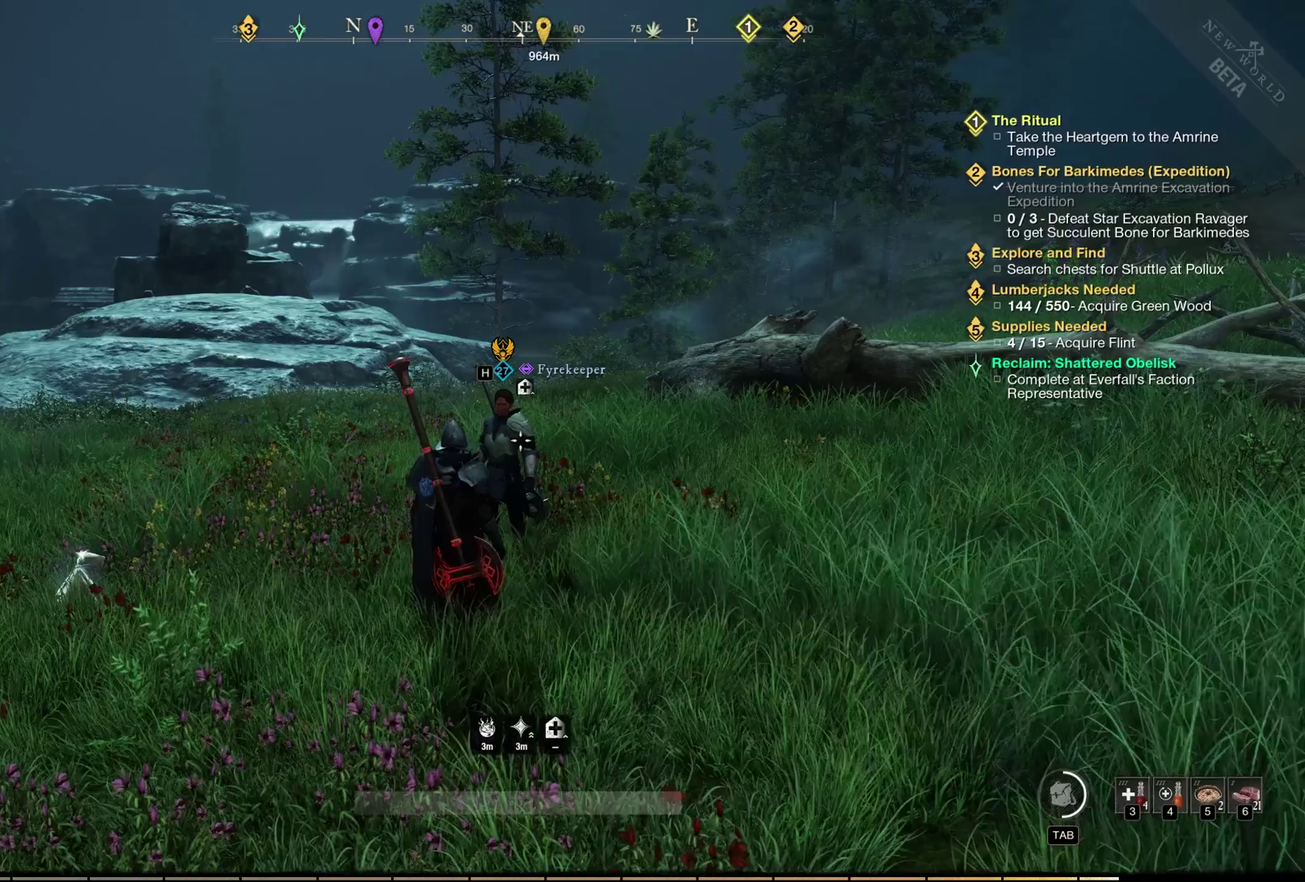
{"buttons": ["A"], "left_stick": "center", "events": []}
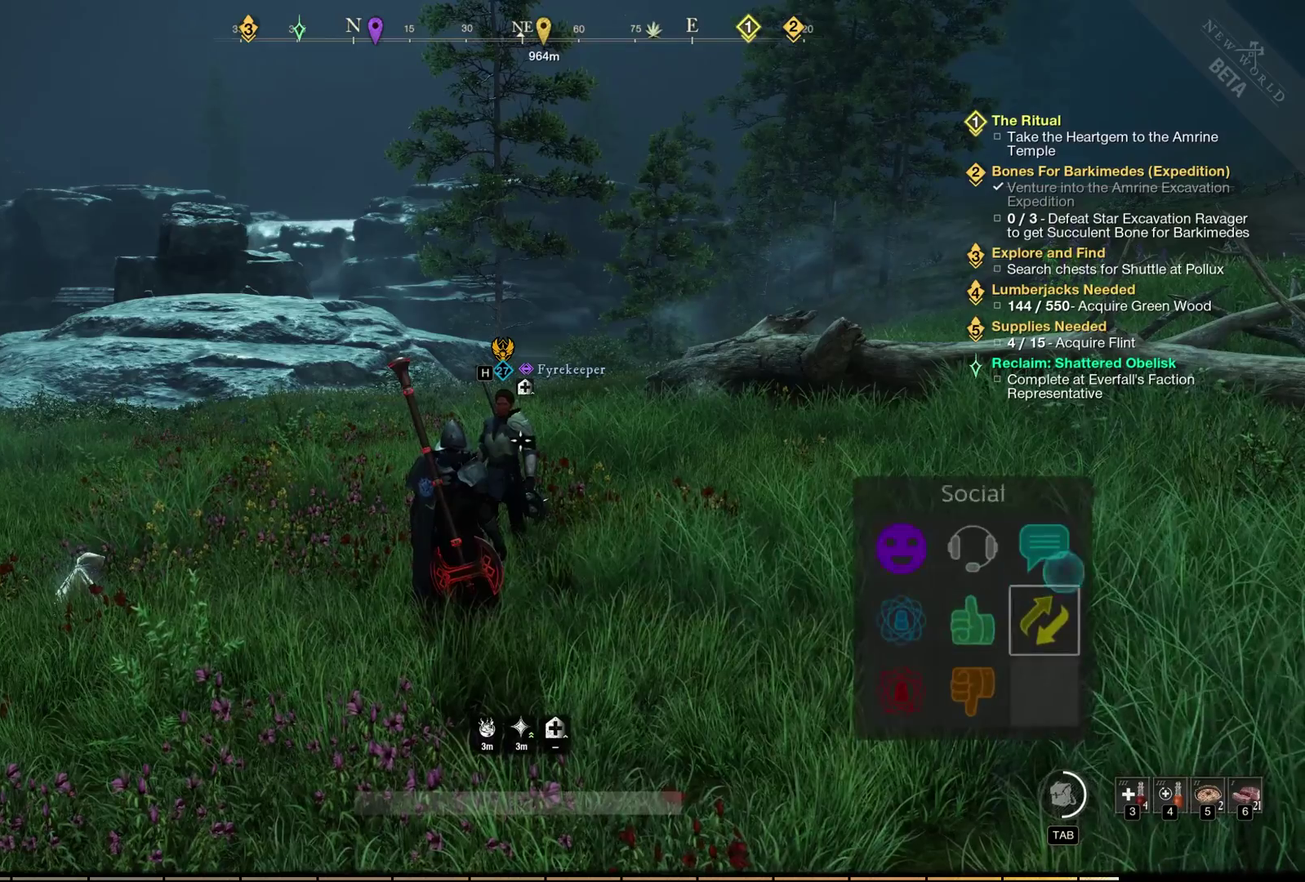
{"buttons": ["A"], "left_stick": "center", "events": []}
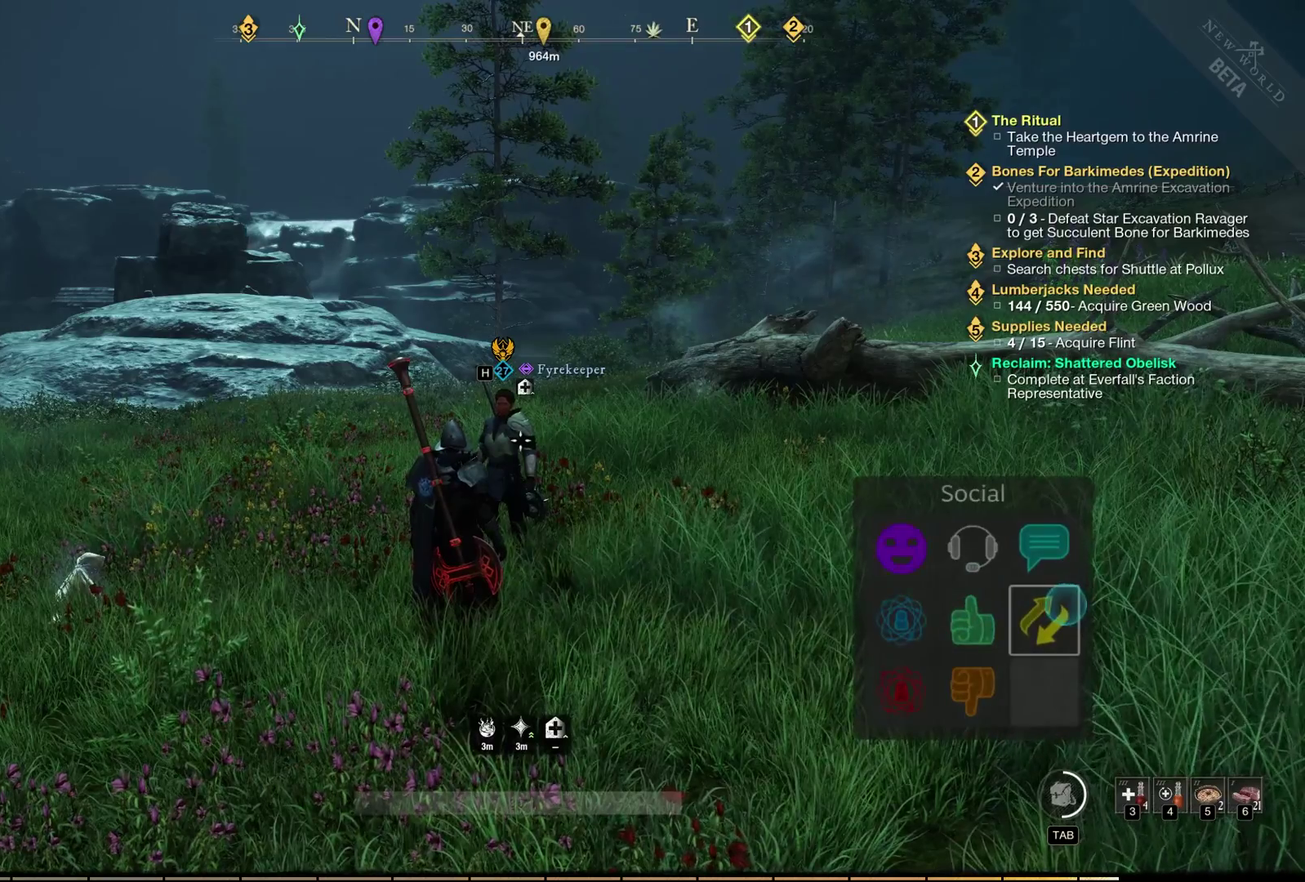
{"buttons": [], "left_stick": "center", "events": [[350, "A", "up"]]}